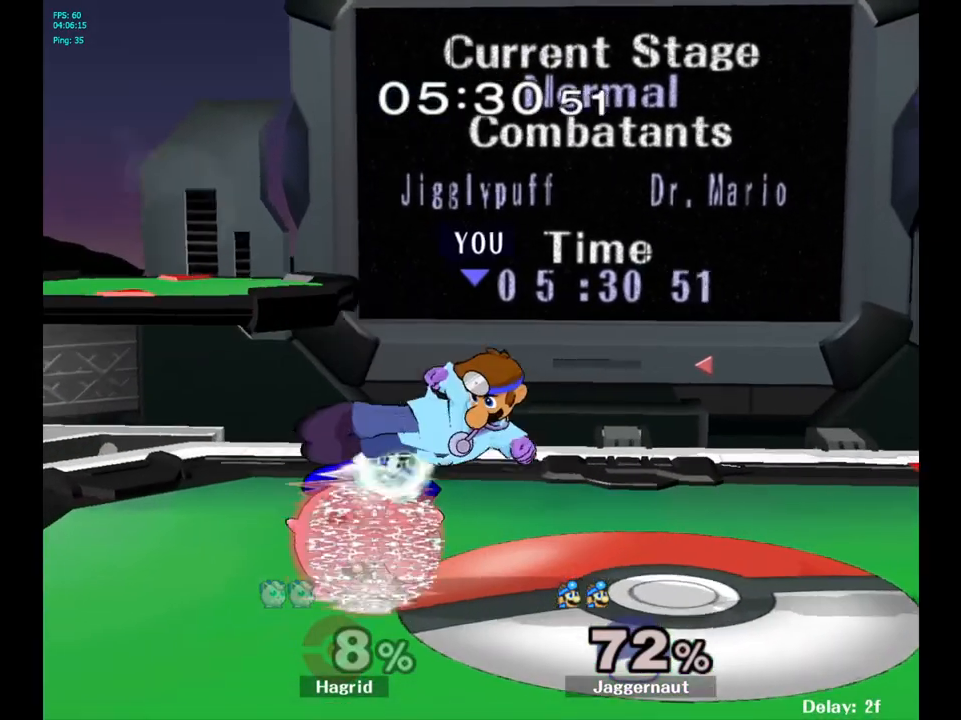
Gameplay with a controller (Nintendo layout); each line is a JSON object with the inputs held at the frame after it. "events" lists button and stick changes between this image and that frame as [ms after this image, input, new state], when the widget could be followed in between. Not read: L3 R3.
{"buttons": ["Y"], "left_stick": "left", "right_stick": "center", "events": [[33, "R1", "down"], [67, "left_stick", "right"], [167, "R1", "up"], [183, "left_stick", "center"], [350, "left_stick", "right"], [450, "Y", "down"], [467, "left_stick", "left"]]}
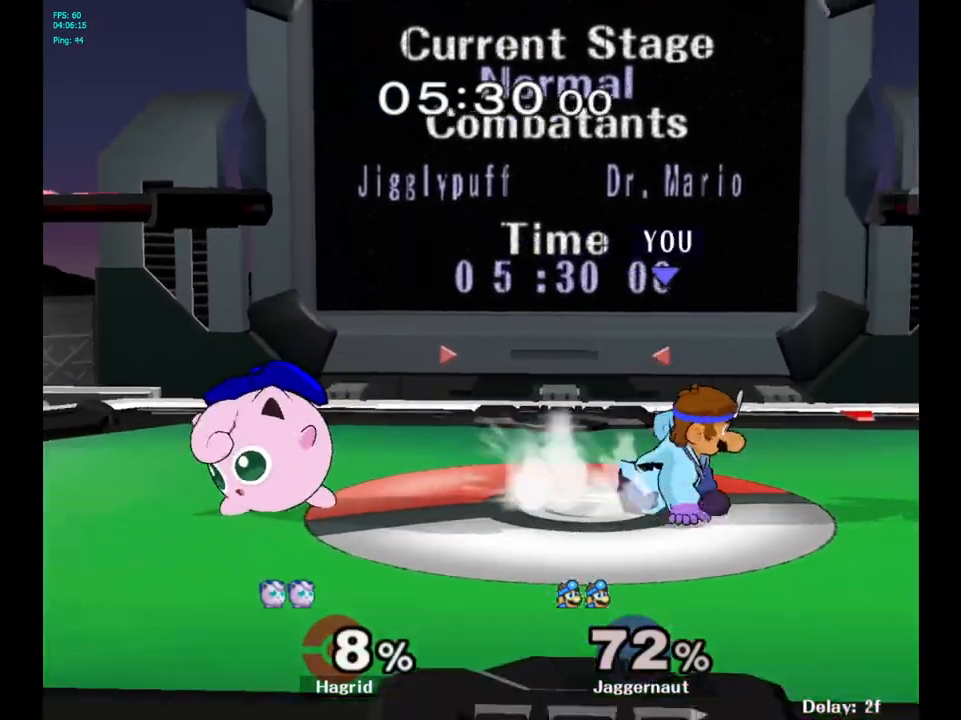
{"buttons": [], "left_stick": "right", "right_stick": "center", "events": [[17, "Y", "up"], [267, "left_stick", "center"], [400, "right_stick", "left"], [450, "left_stick", "right"], [450, "right_stick", "center"]]}
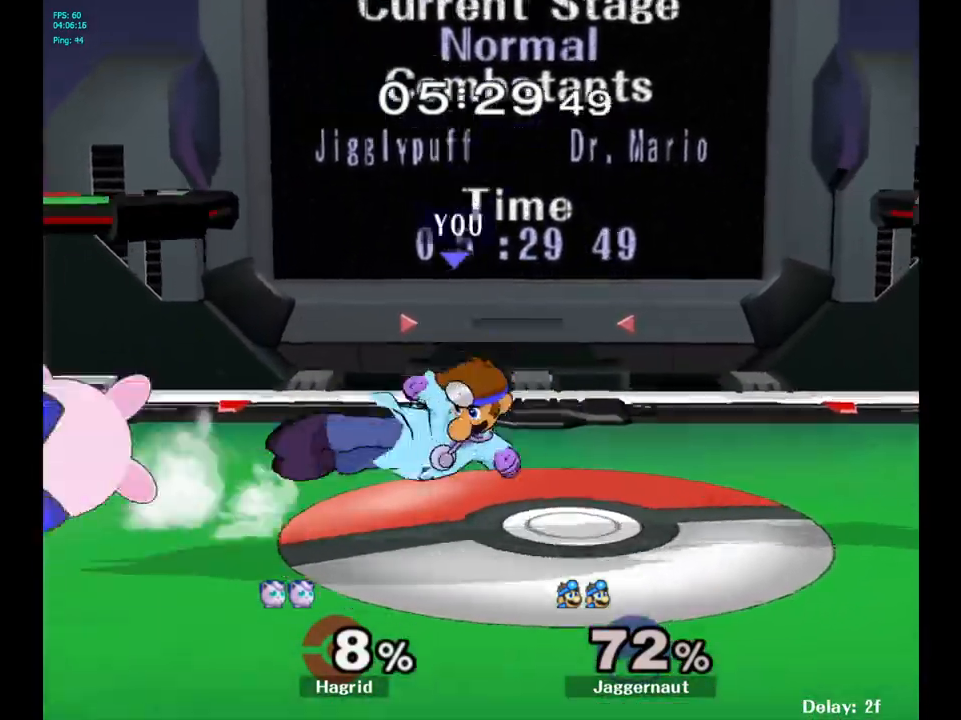
{"buttons": ["Y"], "left_stick": "center", "right_stick": "center", "events": [[83, "R1", "down"], [200, "R1", "up"], [233, "left_stick", "center"], [433, "Y", "down"]]}
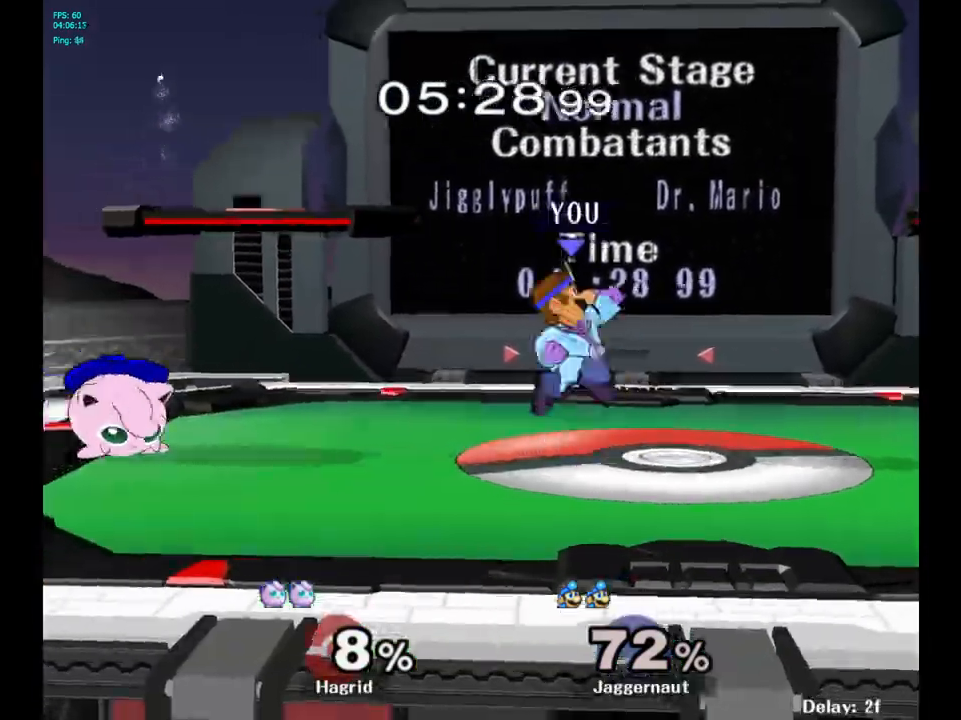
{"buttons": [], "left_stick": "down-left", "right_stick": "left", "events": [[167, "Y", "up"], [483, "left_stick", "down-left"], [483, "right_stick", "left"]]}
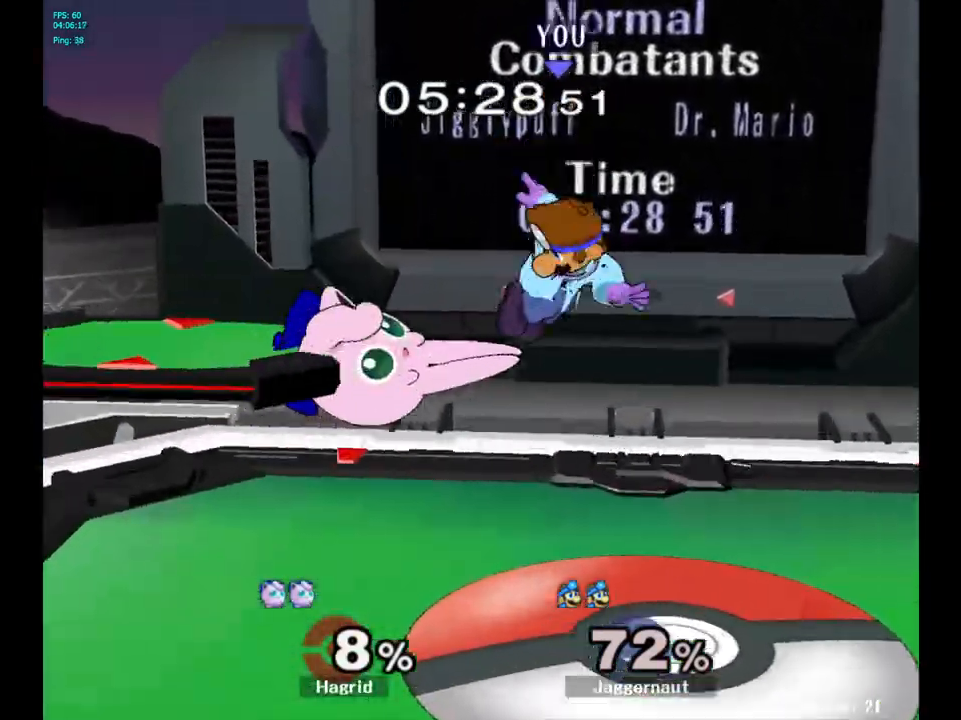
{"buttons": ["Y"], "left_stick": "center", "right_stick": "center", "events": [[83, "right_stick", "center"], [167, "left_stick", "right"], [350, "left_stick", "center"], [483, "Y", "down"]]}
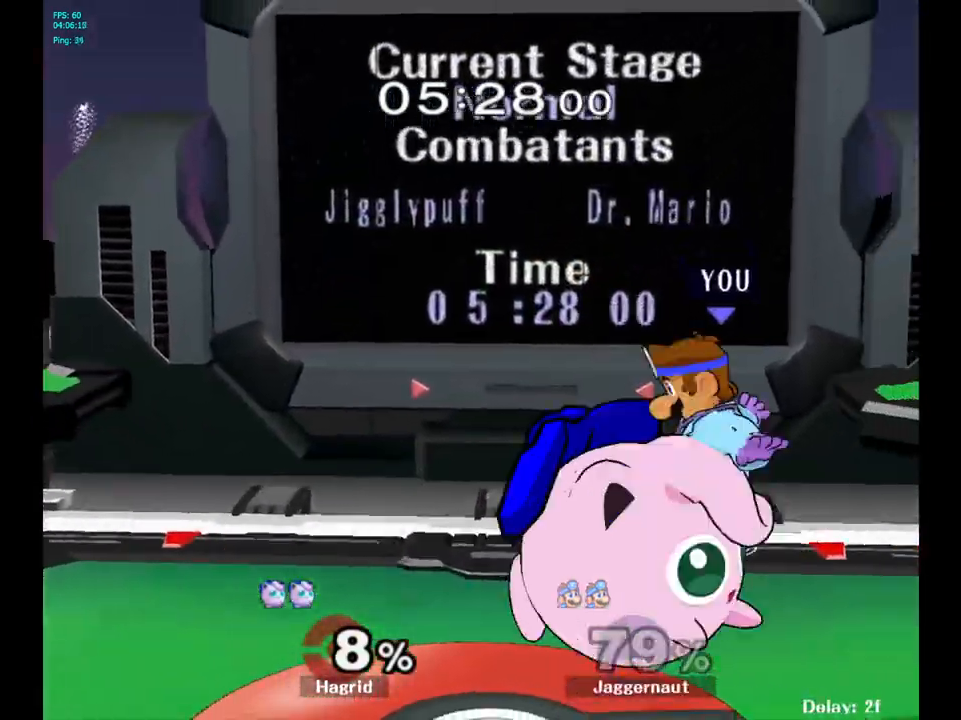
{"buttons": [], "left_stick": "down", "right_stick": "right", "events": [[100, "Y", "up"], [217, "left_stick", "left"], [350, "left_stick", "center"], [433, "left_stick", "down-right"], [483, "left_stick", "down"], [500, "right_stick", "right"]]}
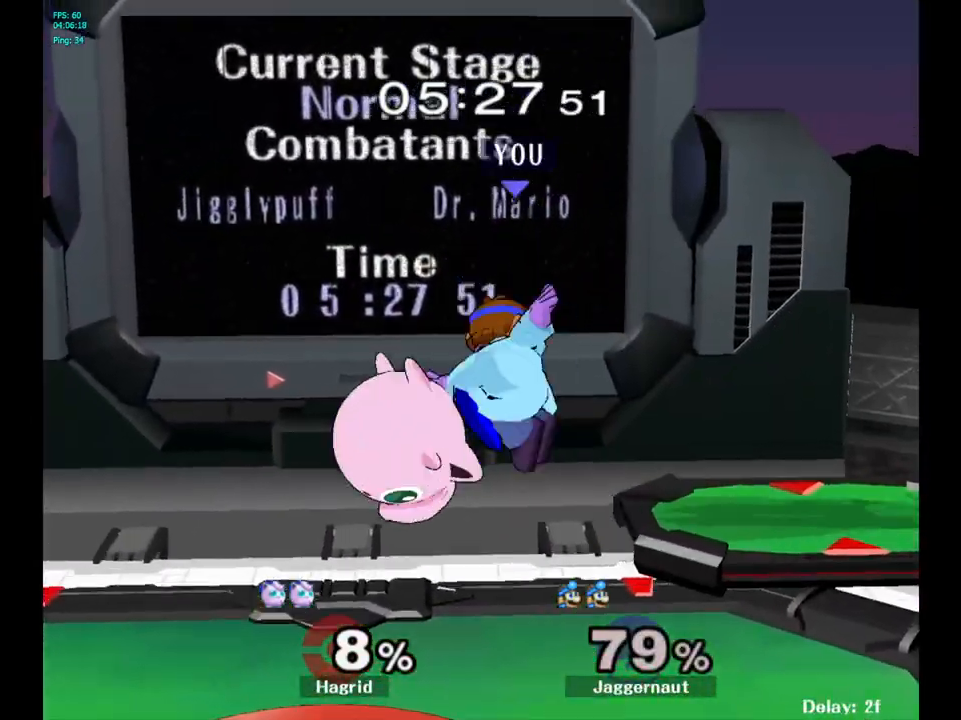
{"buttons": ["R1"], "left_stick": "center", "right_stick": "center", "events": [[67, "right_stick", "center"], [100, "left_stick", "left"], [267, "R1", "down"], [333, "left_stick", "center"]]}
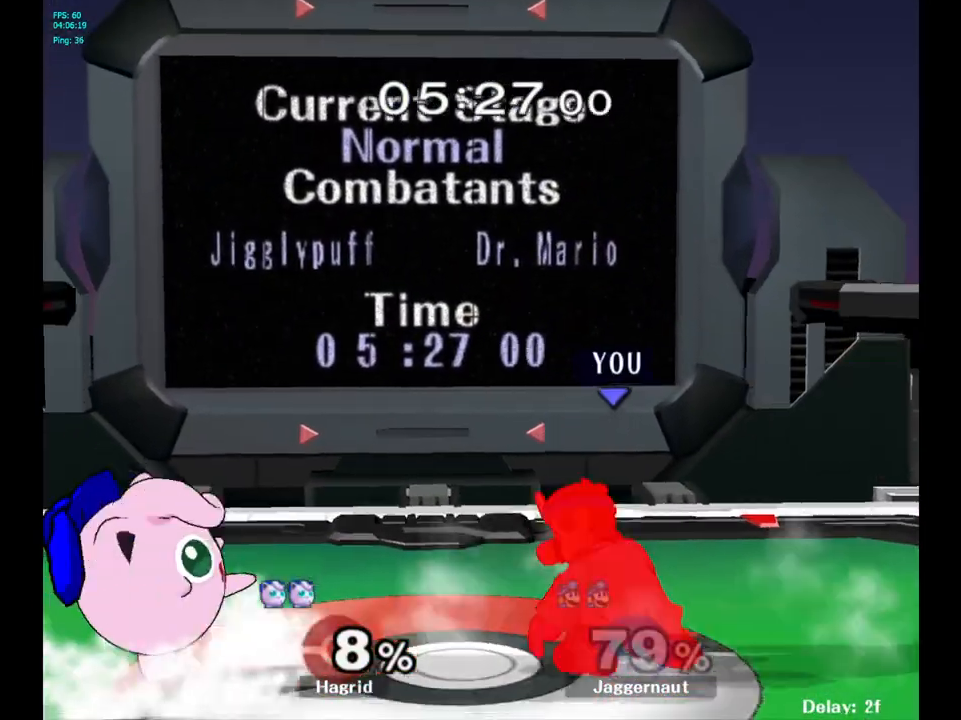
{"buttons": [], "left_stick": "left", "right_stick": "center", "events": [[200, "Y", "down"], [400, "Y", "up"], [417, "left_stick", "left"], [433, "R1", "up"]]}
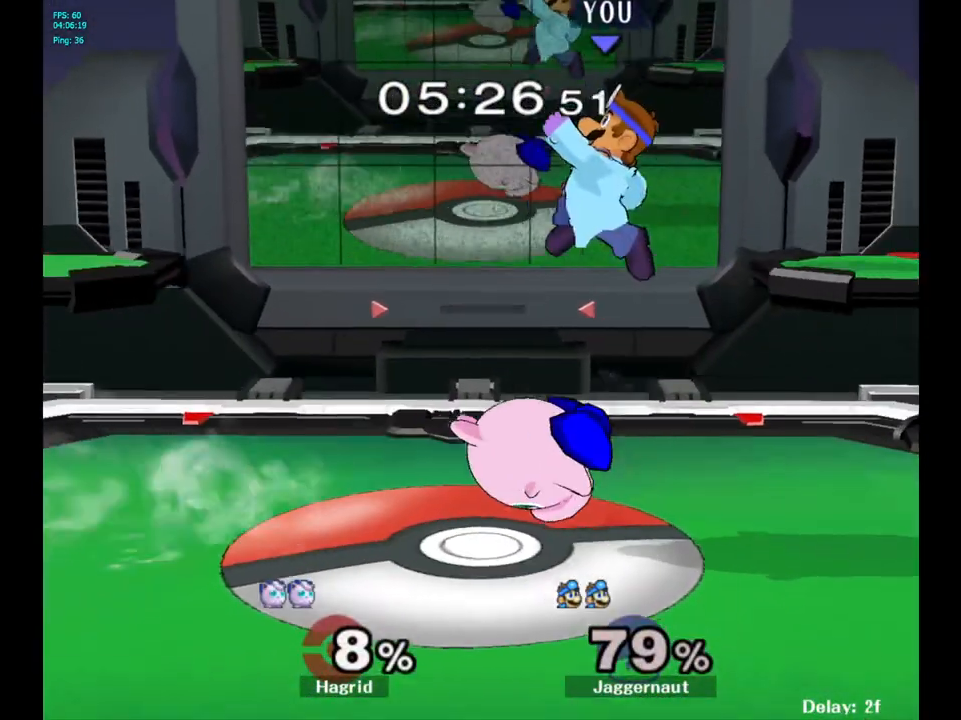
{"buttons": [], "left_stick": "right", "right_stick": "right", "events": [[133, "left_stick", "center"], [250, "left_stick", "right"], [433, "right_stick", "right"]]}
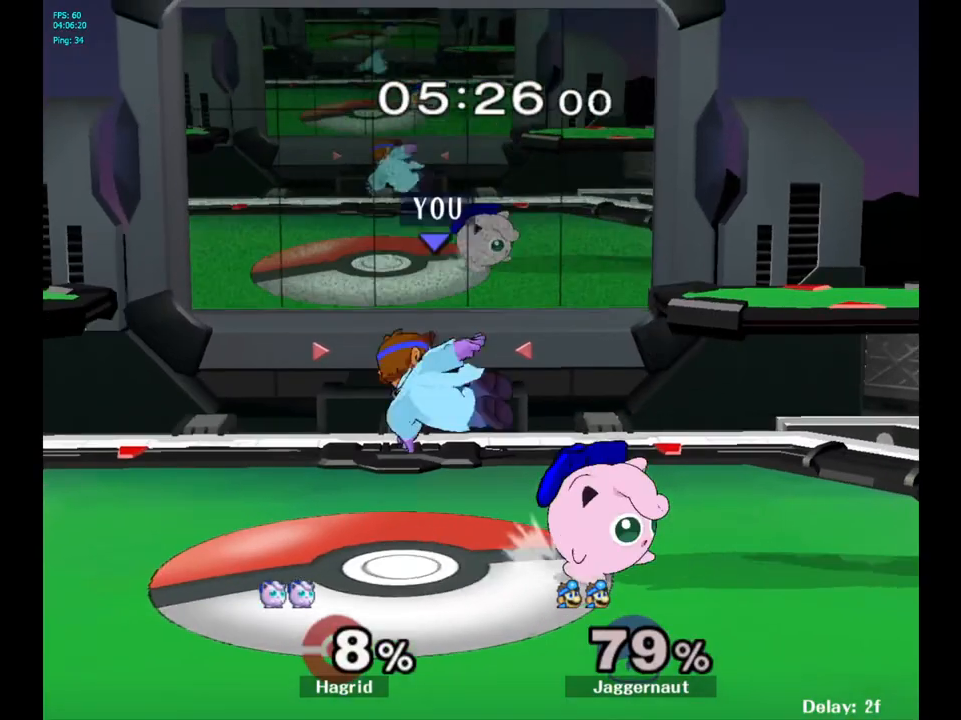
{"buttons": [], "left_stick": "center", "right_stick": "center", "events": [[17, "right_stick", "center"], [100, "left_stick", "down"], [183, "R1", "down"], [250, "left_stick", "center"], [317, "R1", "up"]]}
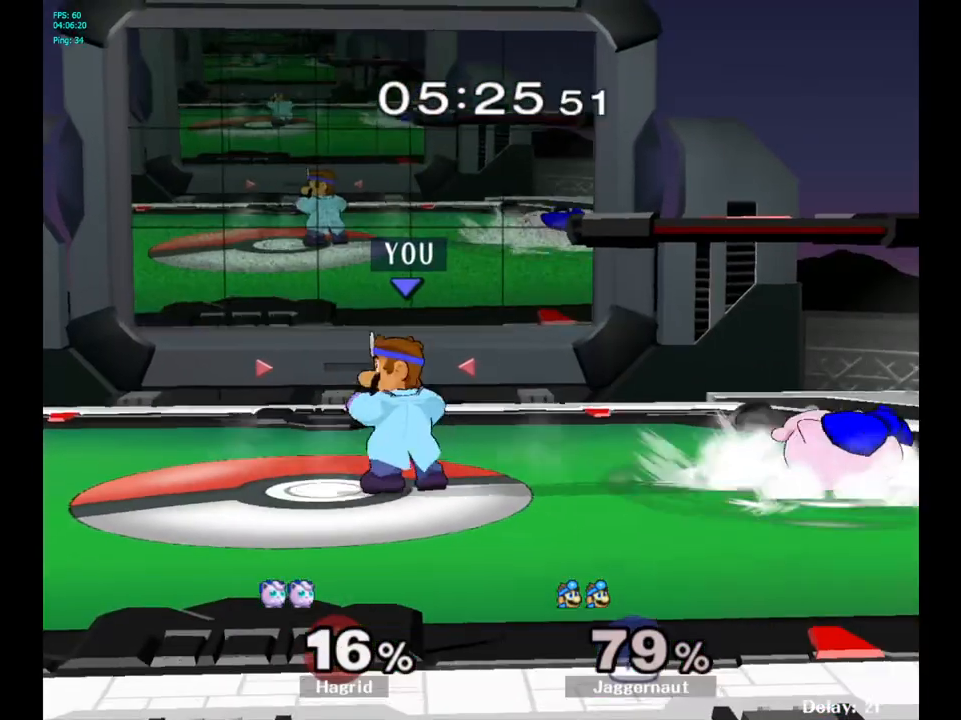
{"buttons": [], "left_stick": "center", "right_stick": "center", "events": [[17, "left_stick", "right"], [83, "Y", "down"], [100, "Y", "up"], [233, "A", "down"], [250, "left_stick", "center"], [317, "A", "up"]]}
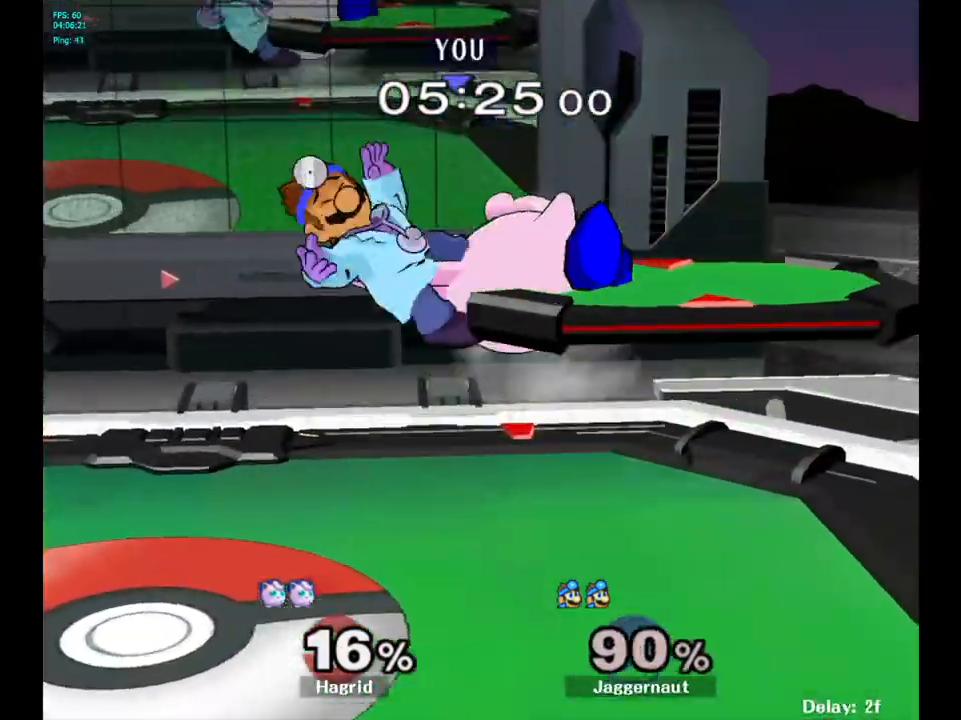
{"buttons": [], "left_stick": "center", "right_stick": "center", "events": [[50, "left_stick", "down-left"], [83, "R1", "down"], [217, "left_stick", "center"], [233, "R1", "up"]]}
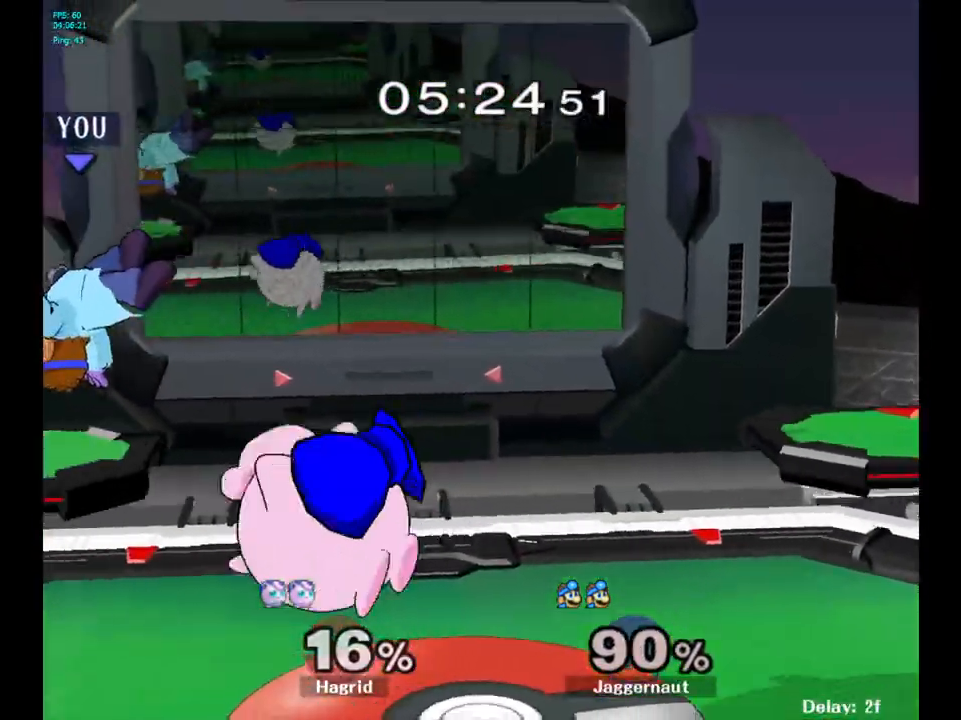
{"buttons": [], "left_stick": "center", "right_stick": "center", "events": [[67, "Y", "down"], [167, "Y", "up"], [167, "left_stick", "up"], [233, "Y", "down"], [333, "Y", "up"], [500, "left_stick", "center"]]}
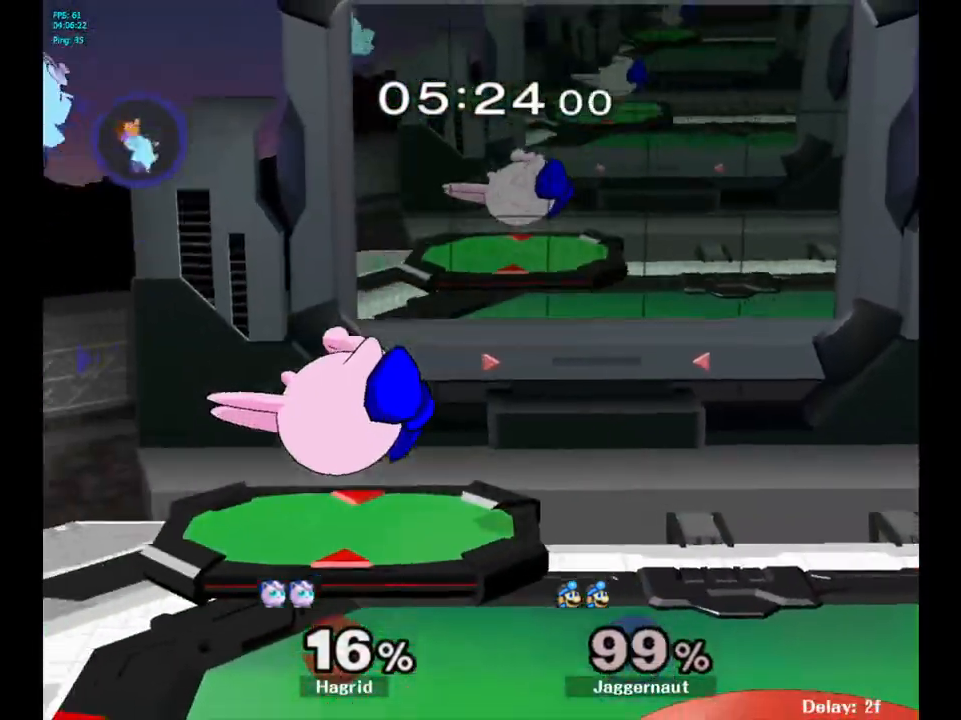
{"buttons": [], "left_stick": "right", "right_stick": "center", "events": [[250, "left_stick", "right"], [383, "left_stick", "center"], [467, "left_stick", "right"]]}
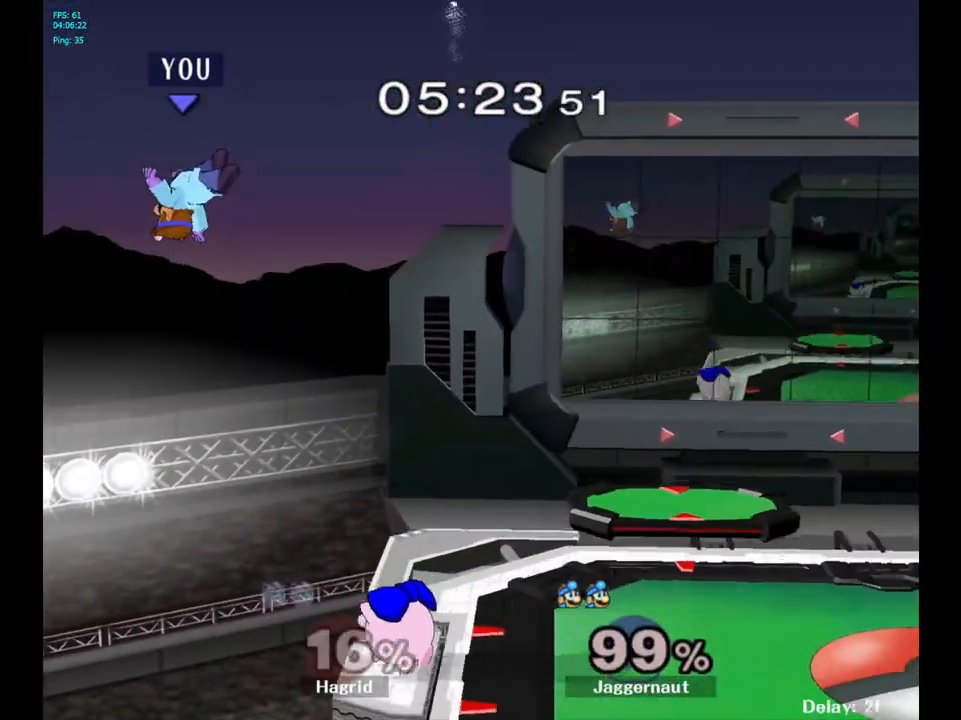
{"buttons": [], "left_stick": "right", "right_stick": "center", "events": [[83, "Y", "down"], [150, "Y", "up"], [233, "Y", "down"], [300, "Y", "up"], [367, "Y", "down"], [500, "Y", "up"]]}
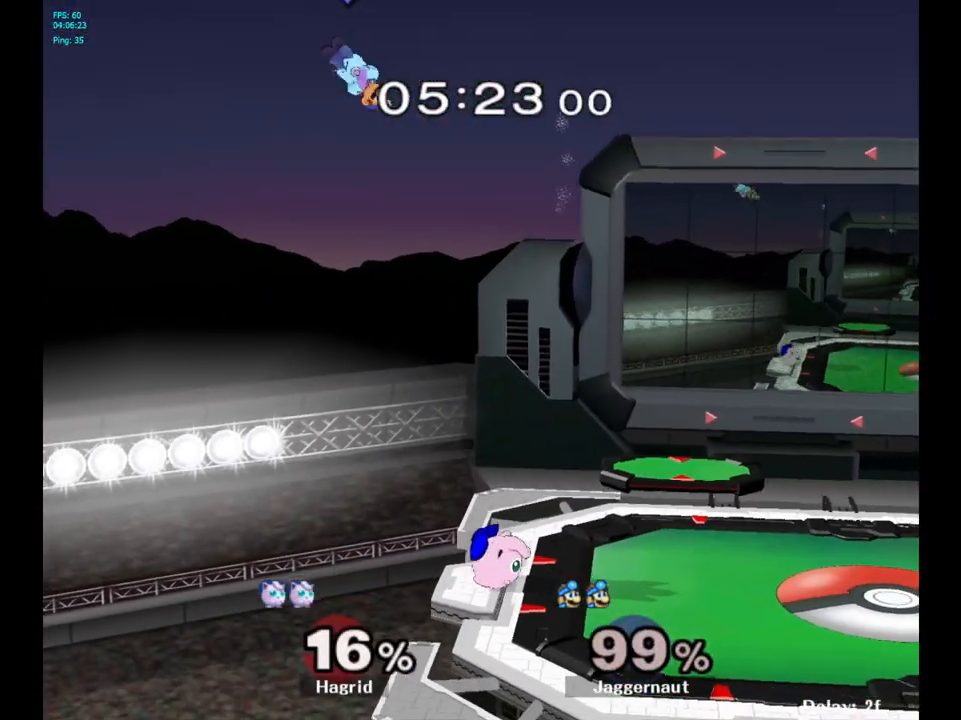
{"buttons": [], "left_stick": "right", "right_stick": "center", "events": [[300, "left_stick", "down"], [367, "right_stick", "down"], [467, "left_stick", "right"], [500, "right_stick", "center"]]}
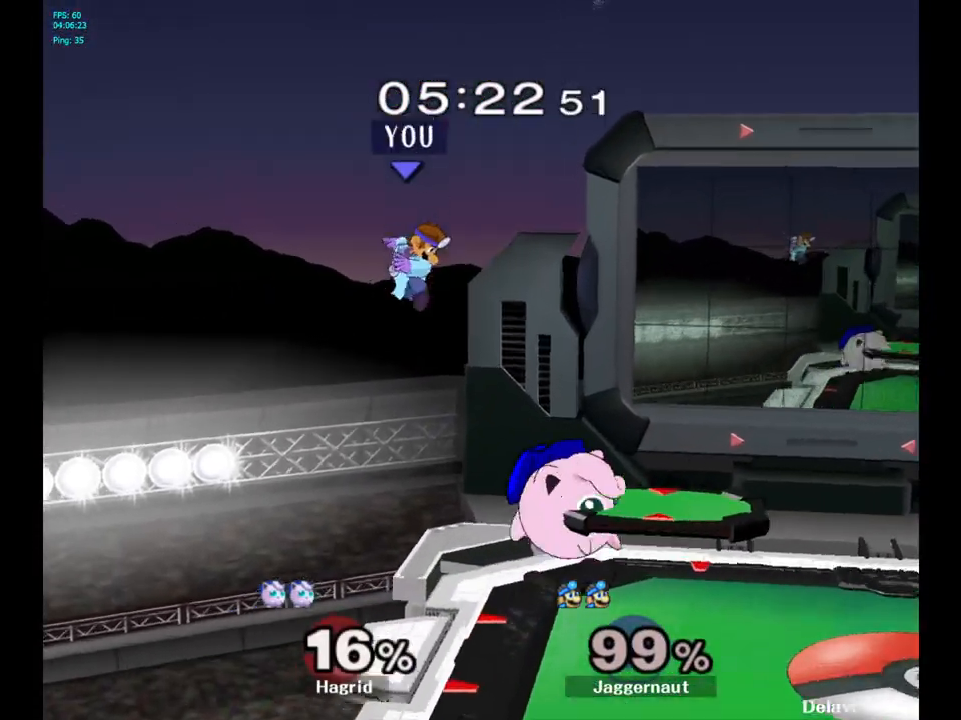
{"buttons": ["R1"], "left_stick": "right", "right_stick": "center", "events": [[500, "R1", "down"]]}
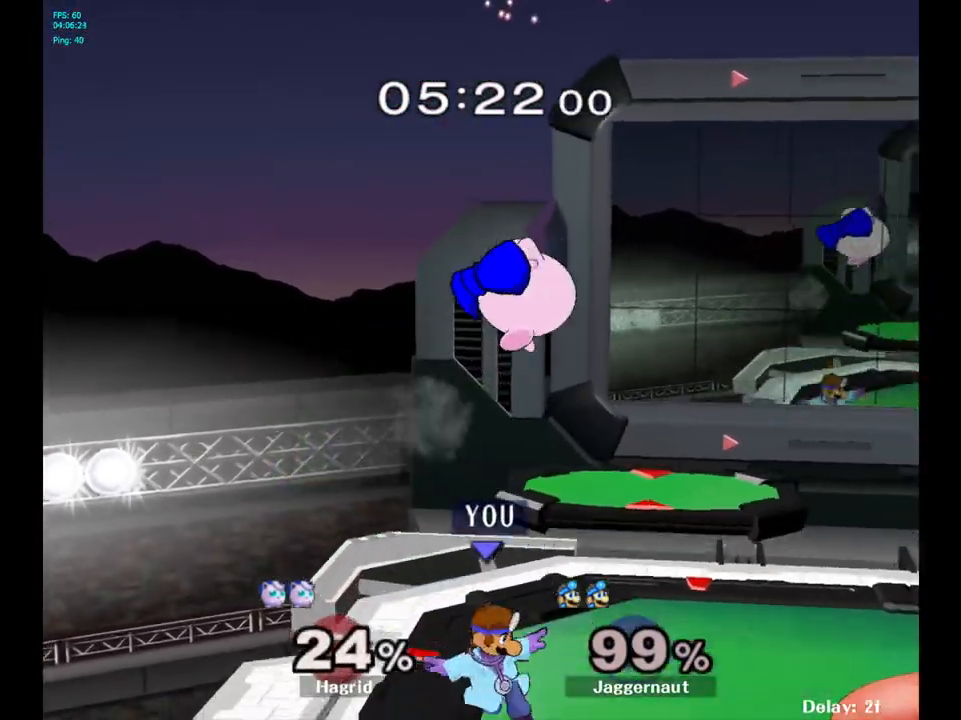
{"buttons": ["Y"], "left_stick": "up", "right_stick": "center", "events": [[167, "R1", "up"], [167, "left_stick", "up"], [433, "Y", "down"]]}
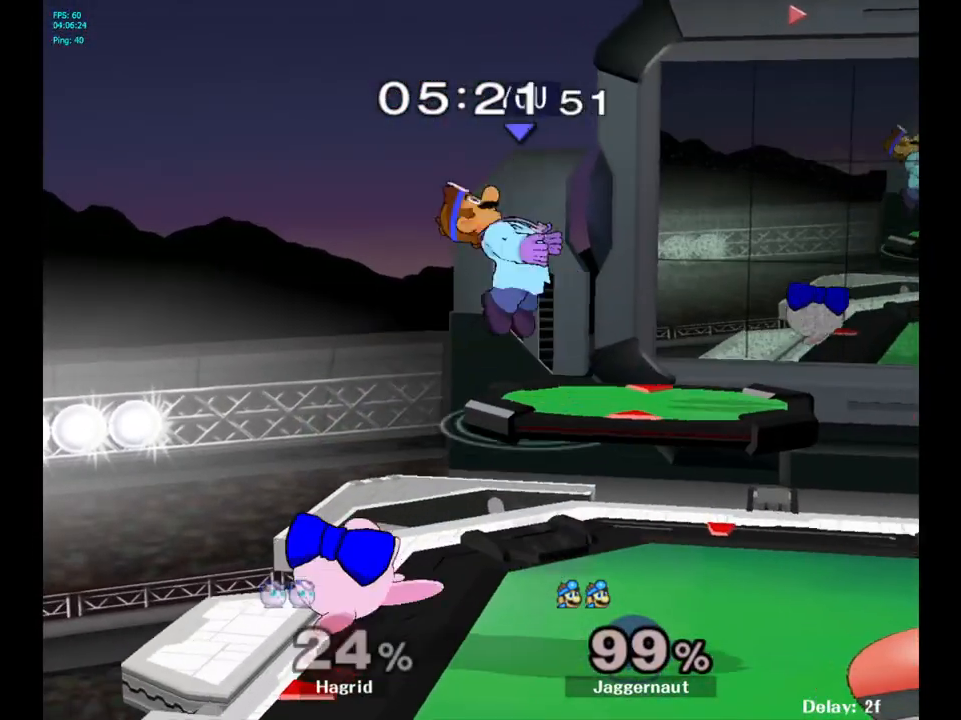
{"buttons": [], "left_stick": "right", "right_stick": "center", "events": [[33, "A", "down"], [83, "left_stick", "up-right"], [100, "A", "up"], [133, "Y", "up"], [183, "left_stick", "right"]]}
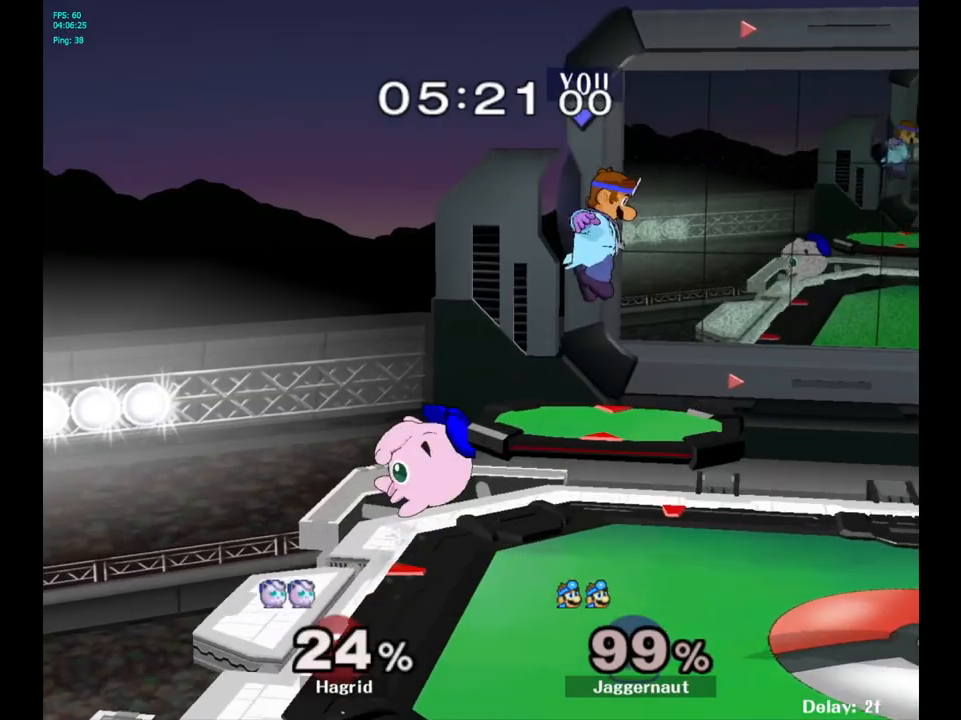
{"buttons": [], "left_stick": "right", "right_stick": "center", "events": [[283, "left_stick", "down-right"], [333, "left_stick", "right"]]}
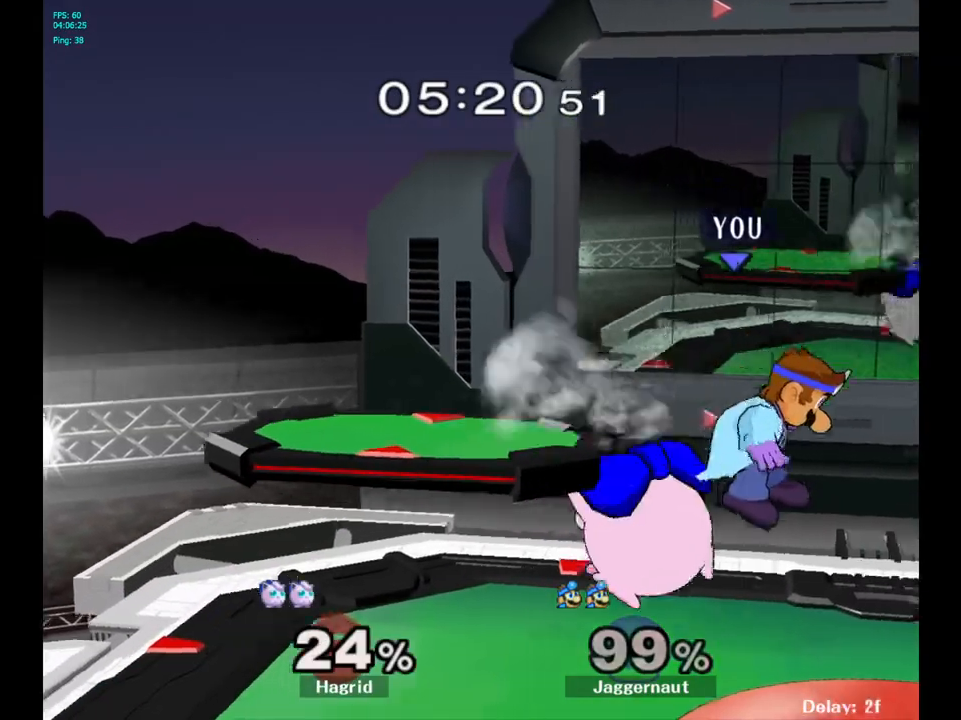
{"buttons": [], "left_stick": "right", "right_stick": "center", "events": [[100, "left_stick", "center"], [117, "Y", "down"], [300, "Y", "up"], [450, "left_stick", "right"]]}
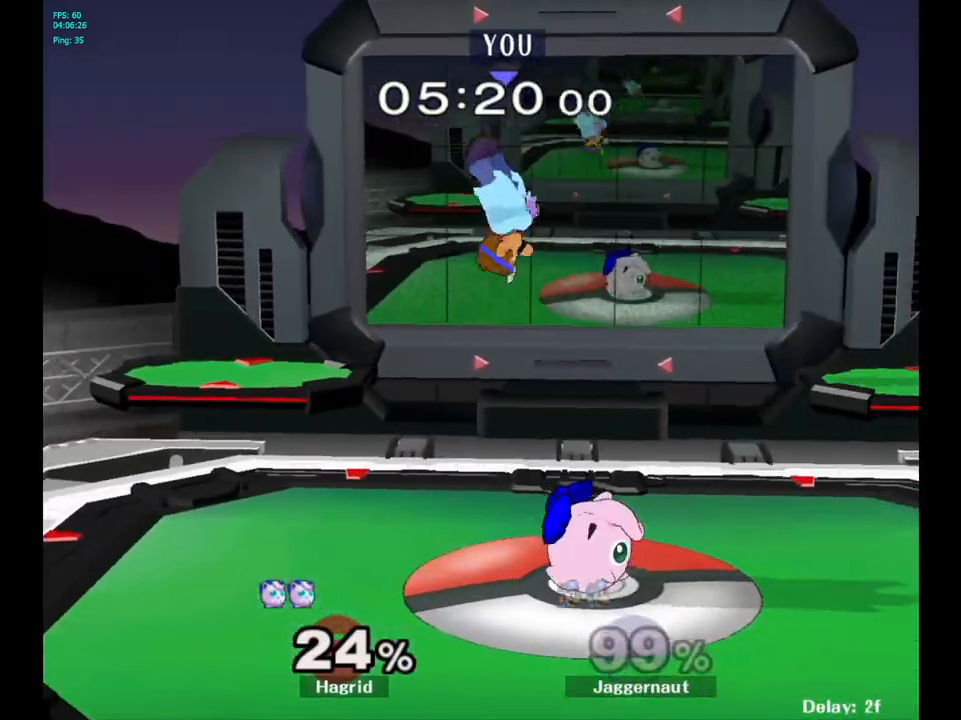
{"buttons": ["R1"], "left_stick": "right", "right_stick": "center", "events": [[33, "right_stick", "down"], [100, "left_stick", "down"], [117, "right_stick", "center"], [267, "left_stick", "right"], [450, "R1", "down"]]}
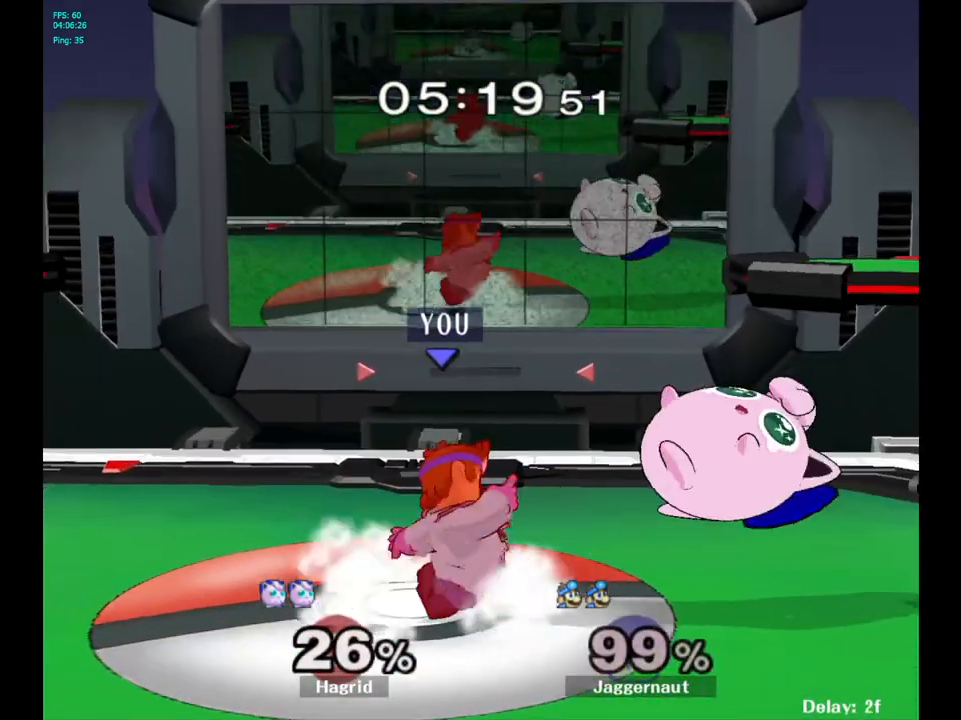
{"buttons": ["R1"], "left_stick": "center", "right_stick": "center", "events": [[33, "left_stick", "center"]]}
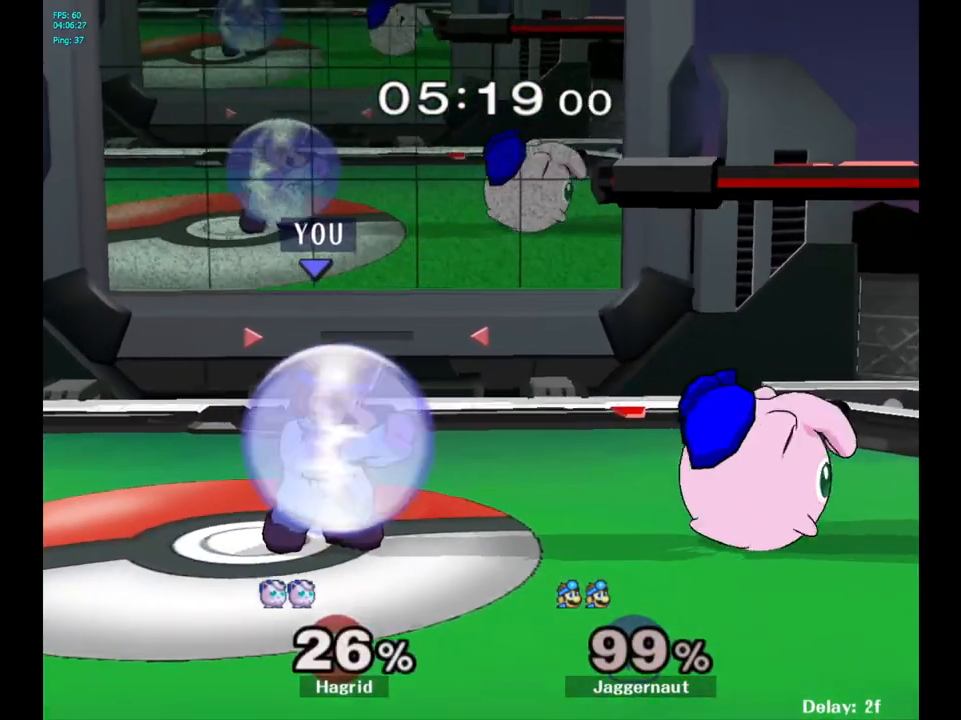
{"buttons": [], "left_stick": "center", "right_stick": "center", "events": [[167, "left_stick", "left"], [400, "R1", "up"], [417, "left_stick", "center"]]}
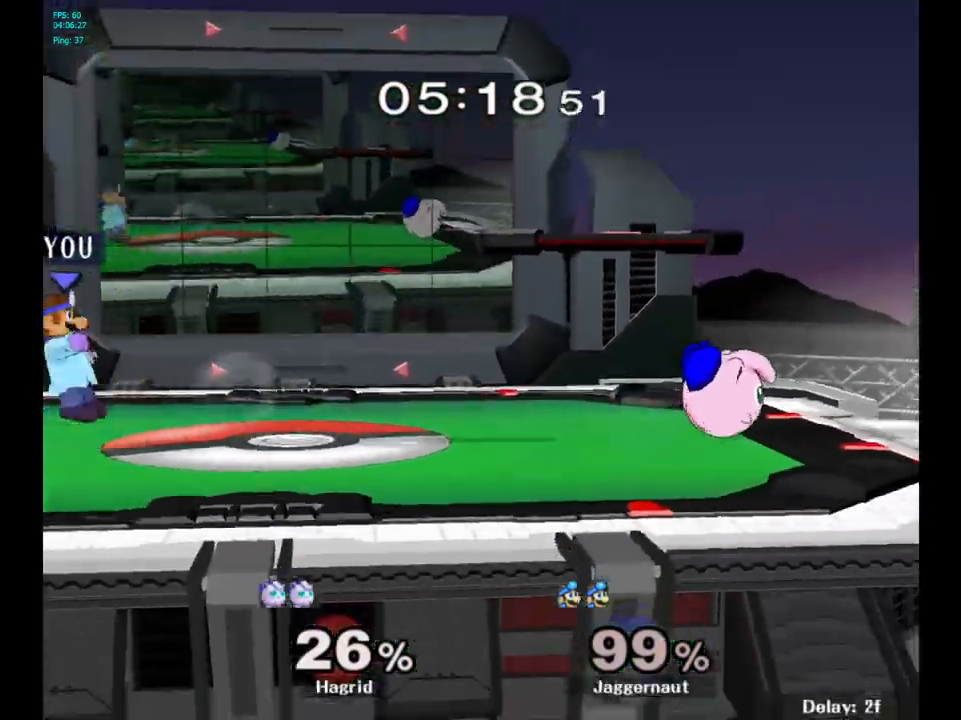
{"buttons": [], "left_stick": "right", "right_stick": "center", "events": [[183, "left_stick", "right"]]}
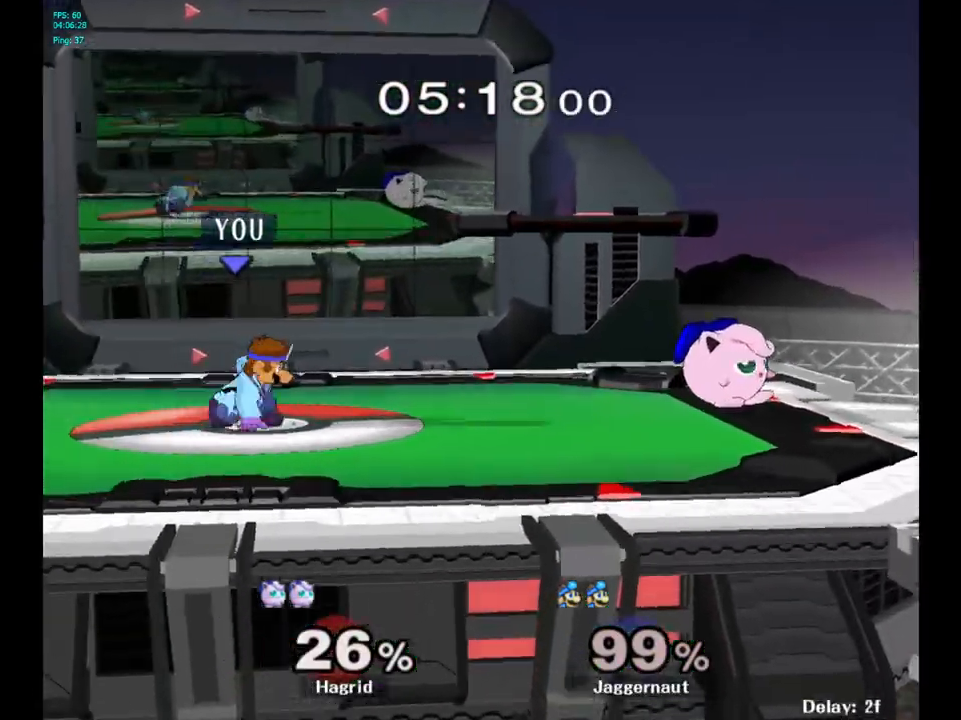
{"buttons": ["B"], "left_stick": "center", "right_stick": "center", "events": [[17, "Y", "down"], [33, "left_stick", "down-left"], [83, "R1", "down"], [167, "left_stick", "center"], [183, "Y", "up"], [200, "R1", "up"], [300, "Y", "down"], [350, "Y", "up"], [450, "B", "down"]]}
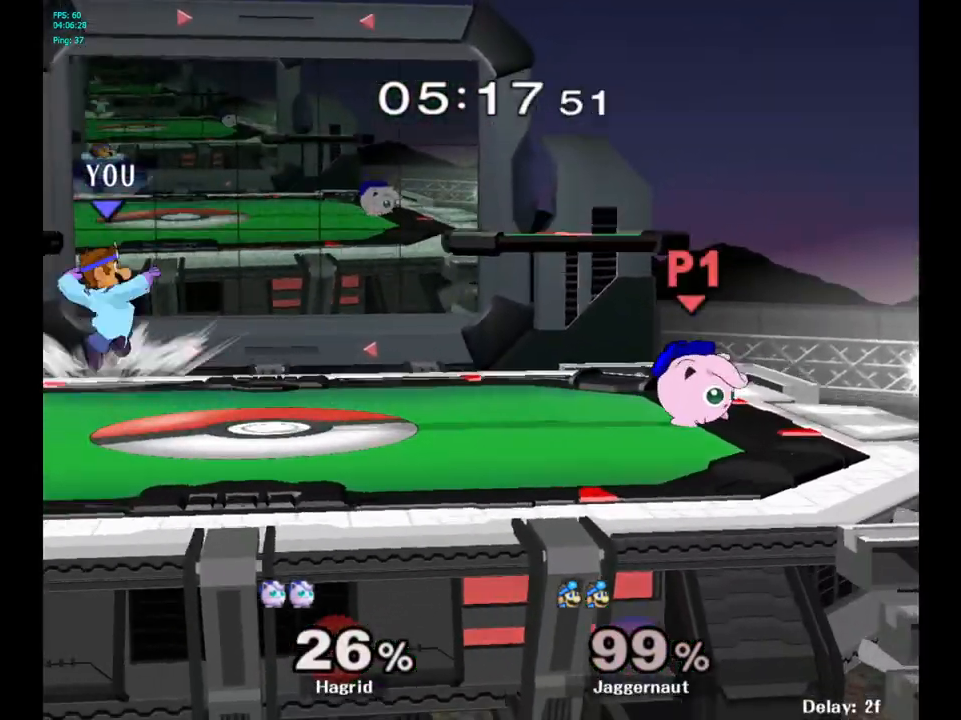
{"buttons": [], "left_stick": "center", "right_stick": "center", "events": [[17, "B", "up"], [150, "left_stick", "up-left"], [250, "left_stick", "down-left"], [283, "R1", "down"], [317, "left_stick", "down"], [433, "R1", "up"], [433, "left_stick", "center"]]}
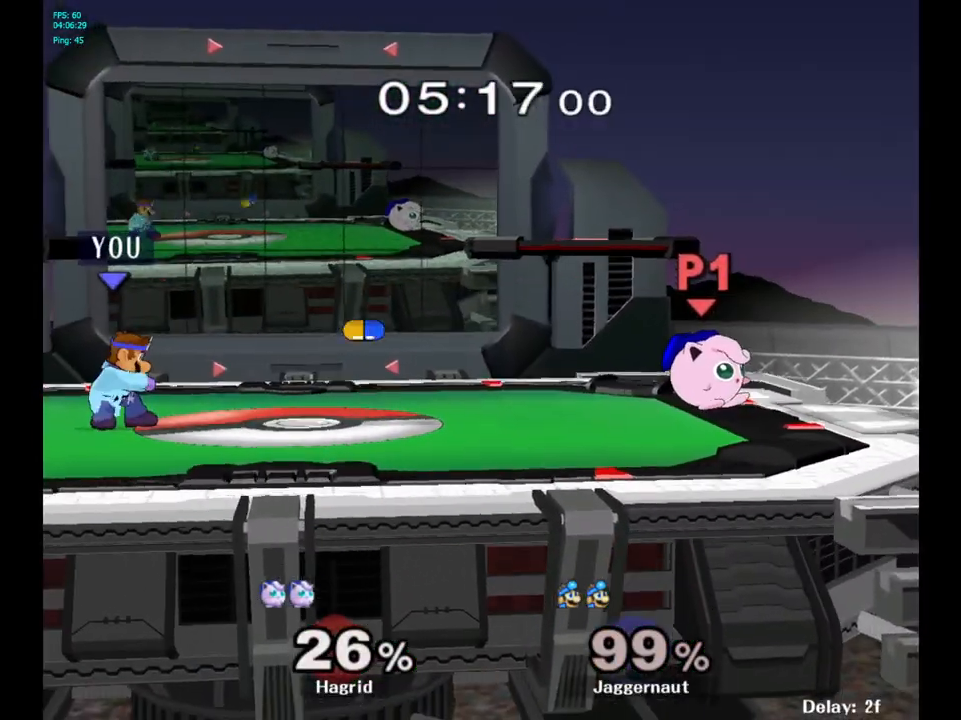
{"buttons": [], "left_stick": "center", "right_stick": "center", "events": [[183, "left_stick", "right"], [250, "Y", "down"], [300, "Y", "up"], [300, "left_stick", "center"], [417, "B", "down"], [483, "B", "up"]]}
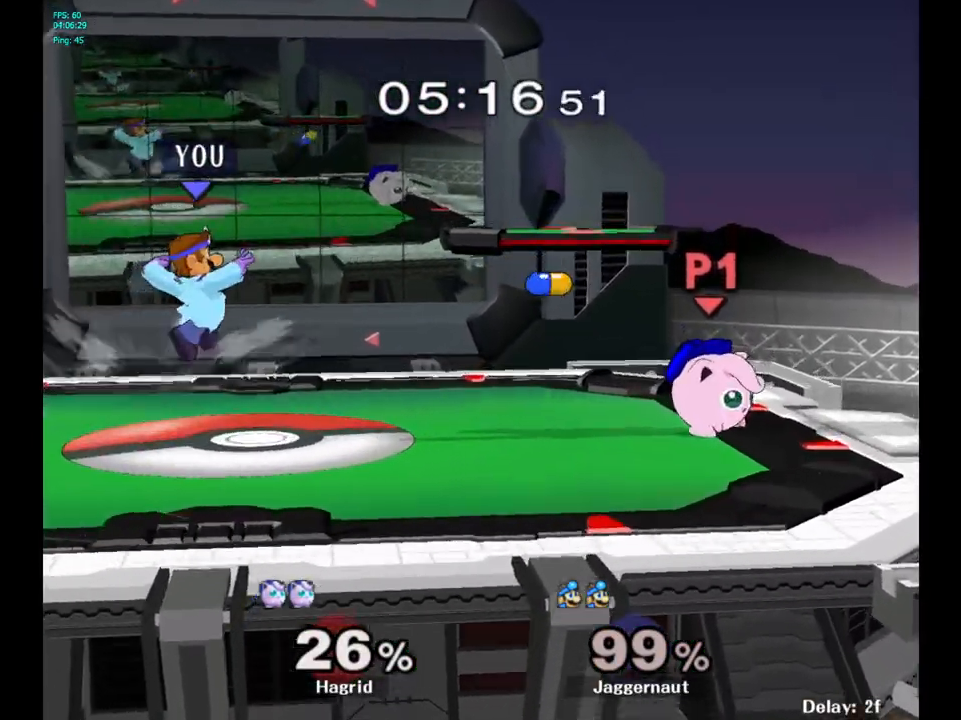
{"buttons": [], "left_stick": "center", "right_stick": "center", "events": [[133, "left_stick", "down"], [183, "R1", "down"], [333, "R1", "up"], [333, "left_stick", "center"]]}
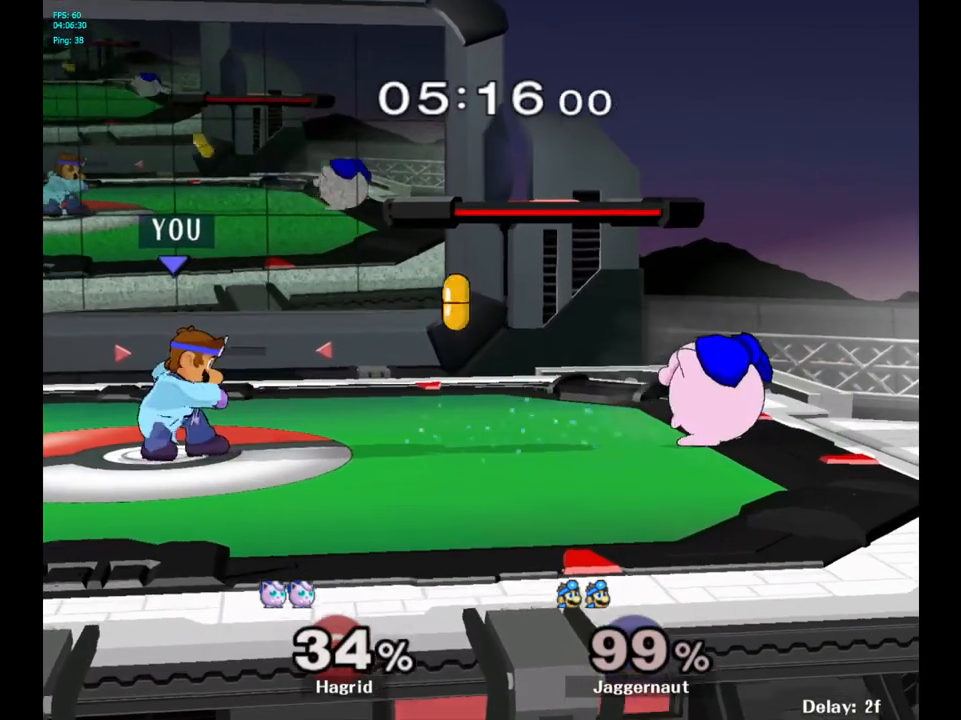
{"buttons": ["A"], "left_stick": "center", "right_stick": "center", "events": [[150, "left_stick", "right"], [267, "Y", "down"], [317, "Y", "up"], [350, "left_stick", "center"], [500, "A", "down"]]}